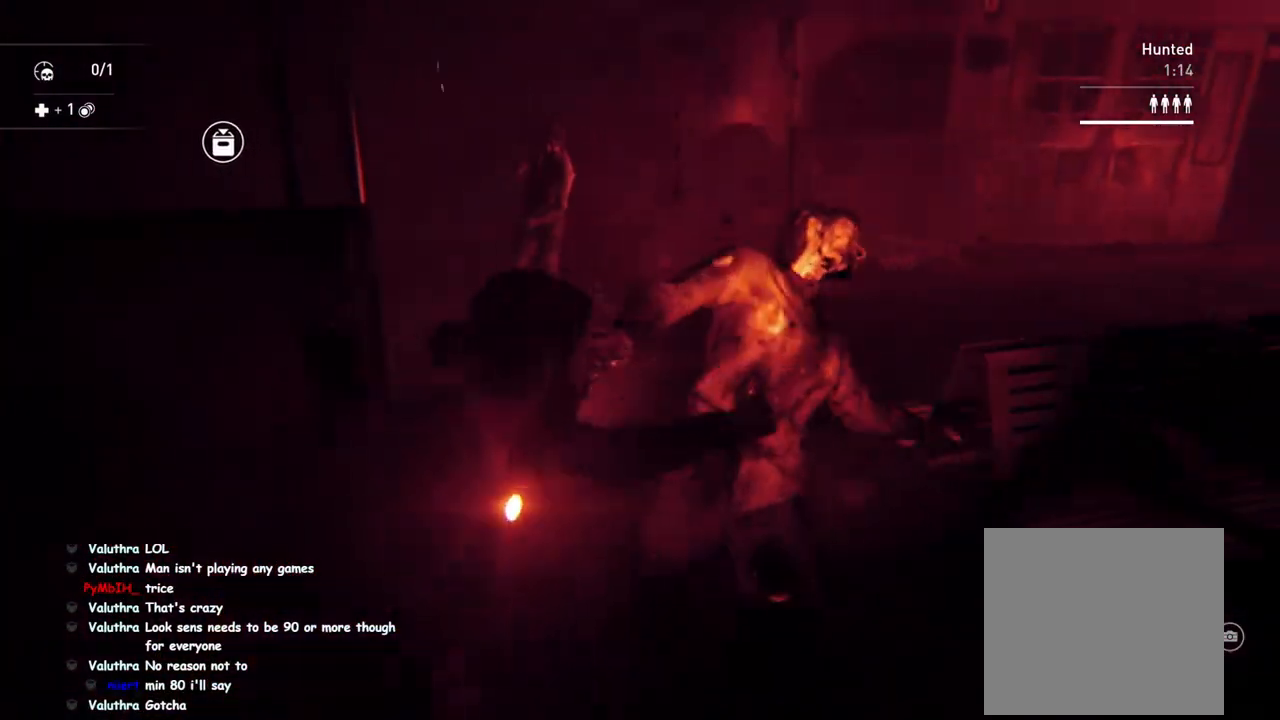
Gameplay with a controller (PlayStation layout); each line is a JSON object with the inputs held at the frame after it. "events" lists button and stick changes between this image and that frame as [ms after this image, input, new state], when the widget could be followed in between.
{"buttons": ["SQUARE"], "left_stick": "down-right", "right_stick": "center", "events": [[33, "SQUARE", "up"], [117, "SQUARE", "down"], [217, "SQUARE", "up"], [283, "SQUARE", "down"], [383, "SQUARE", "up"], [467, "SQUARE", "down"]]}
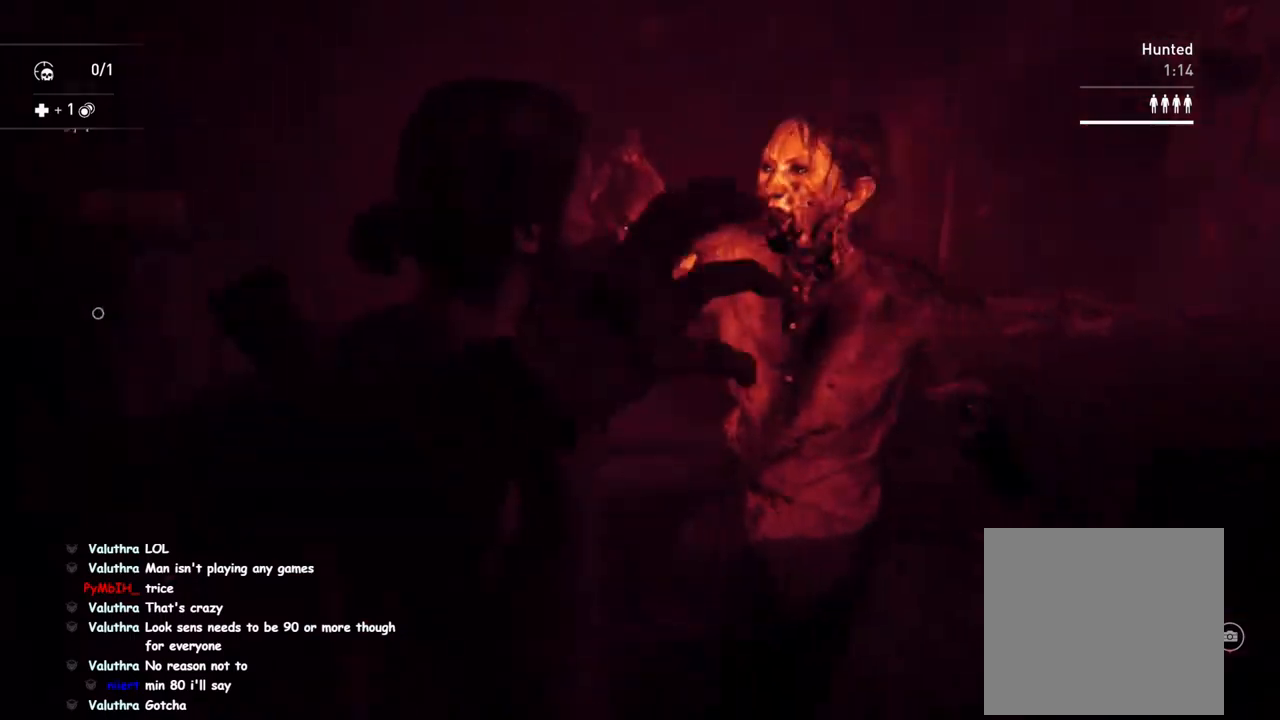
{"buttons": ["L1"], "left_stick": "down-right", "right_stick": "center", "events": [[17, "DPAD_RIGHT", "down"], [67, "SQUARE", "up"], [150, "DPAD_RIGHT", "up"], [483, "L1", "down"]]}
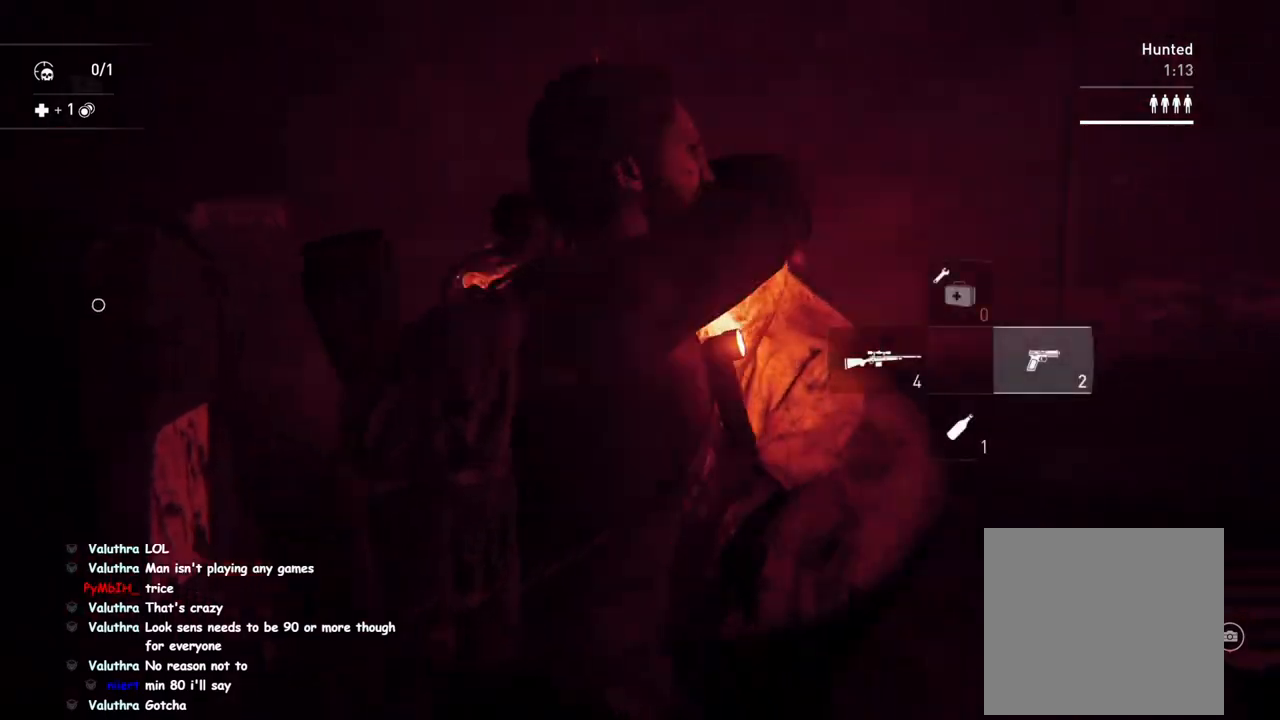
{"buttons": ["L1"], "left_stick": "down-right", "right_stick": "up-left"}
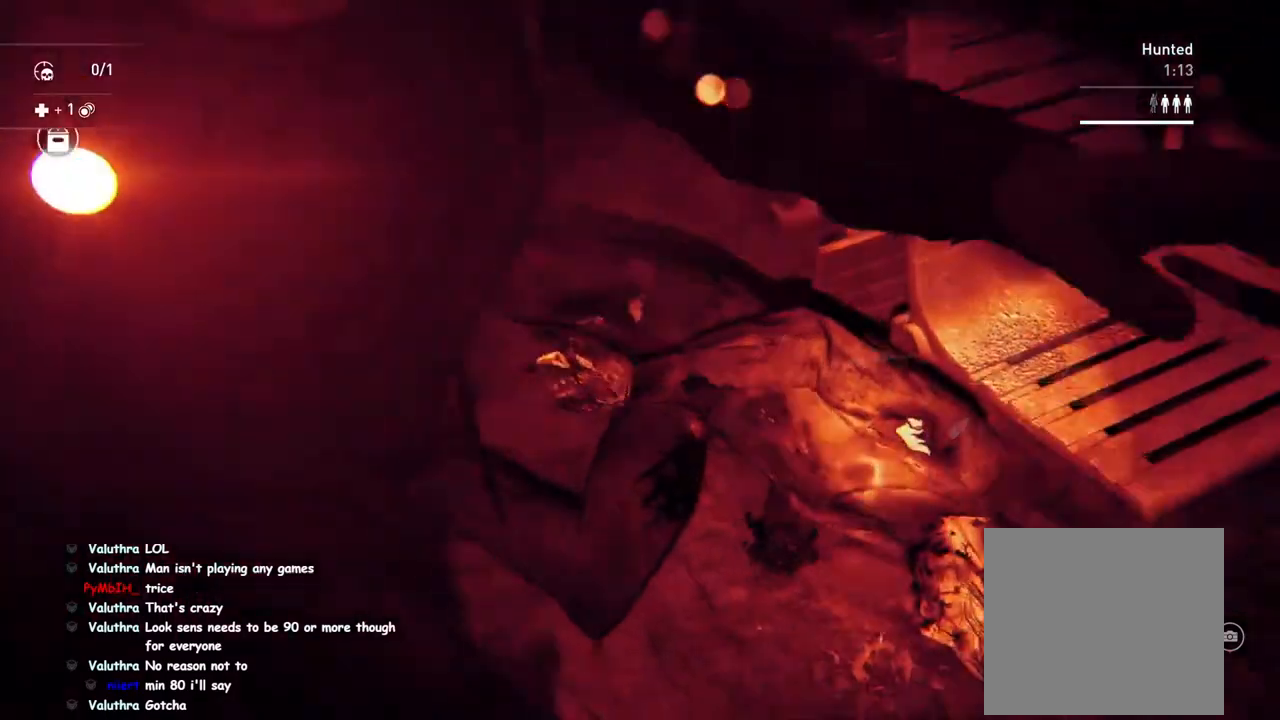
{"buttons": ["L1"], "left_stick": "down-right", "right_stick": "left", "events": [[117, "DPAD_DOWN", "down"], [217, "DPAD_DOWN", "up"], [333, "right_stick", "left"]]}
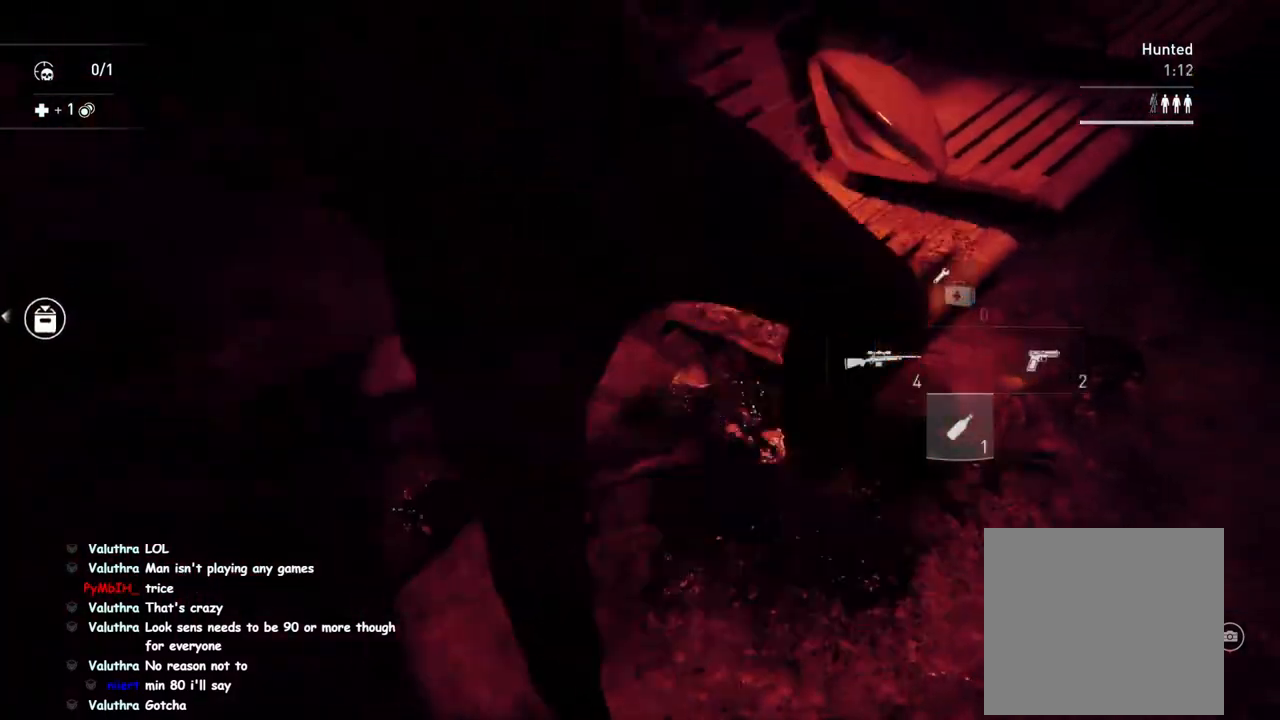
{"buttons": ["L1"], "left_stick": "down", "right_stick": "left", "events": [[67, "left_stick", "right"], [300, "left_stick", "down-right"], [467, "left_stick", "down"]]}
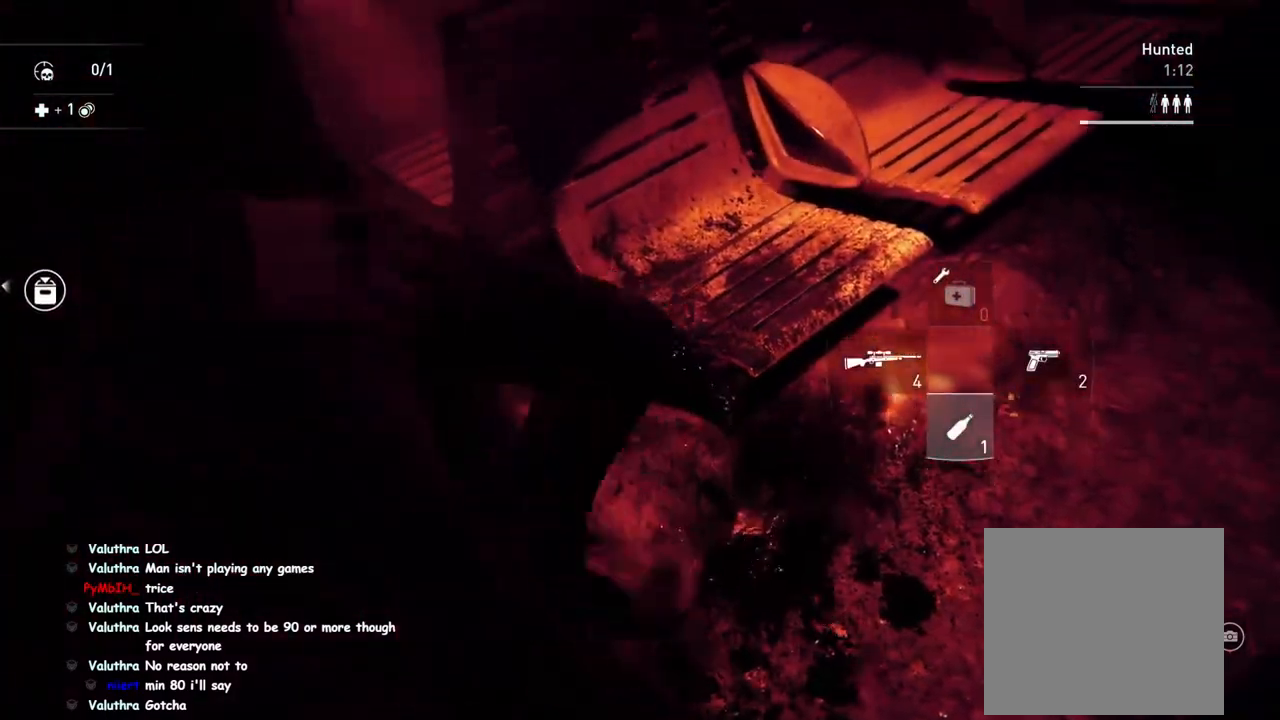
{"buttons": ["L1"], "left_stick": "down", "right_stick": "left", "events": [[150, "right_stick", "down-left"], [317, "R2", "down"], [383, "right_stick", "left"], [467, "R2", "up"]]}
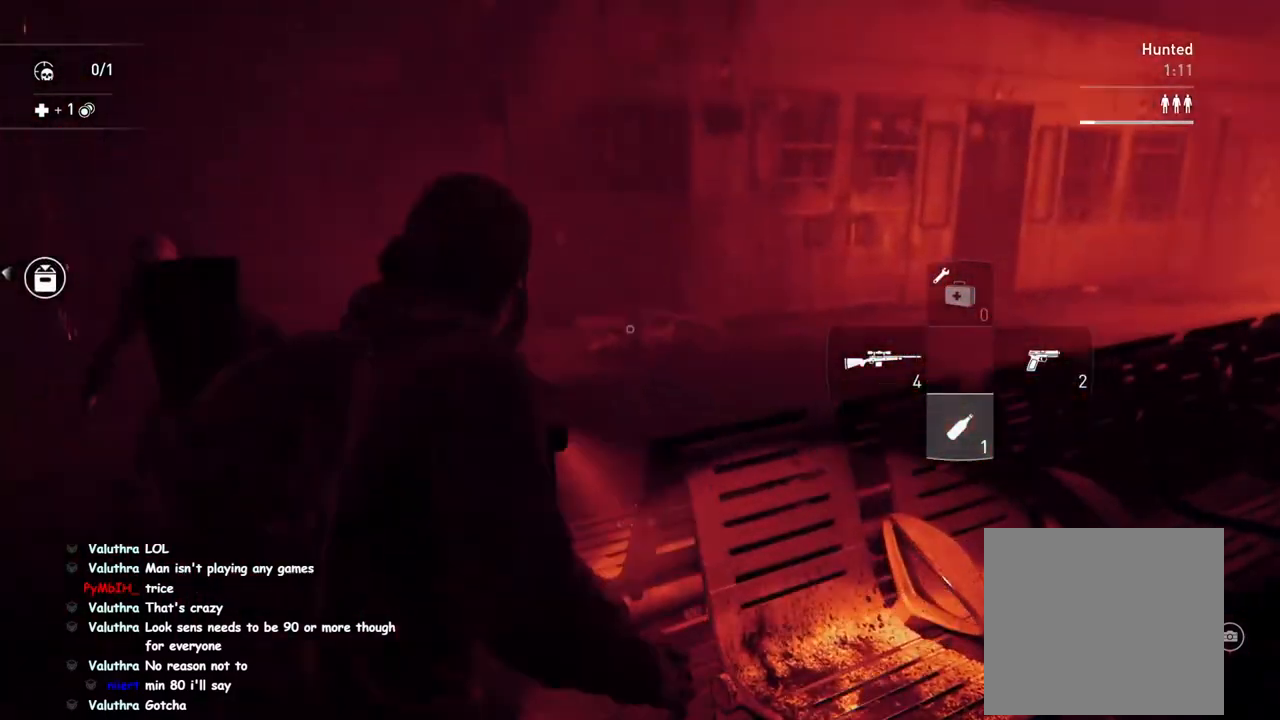
{"buttons": ["SQUARE", "L1"], "left_stick": "down-left", "right_stick": "center", "events": [[67, "R2", "down"], [183, "R2", "up"], [233, "left_stick", "down-left"], [350, "right_stick", "center"], [433, "SQUARE", "down"]]}
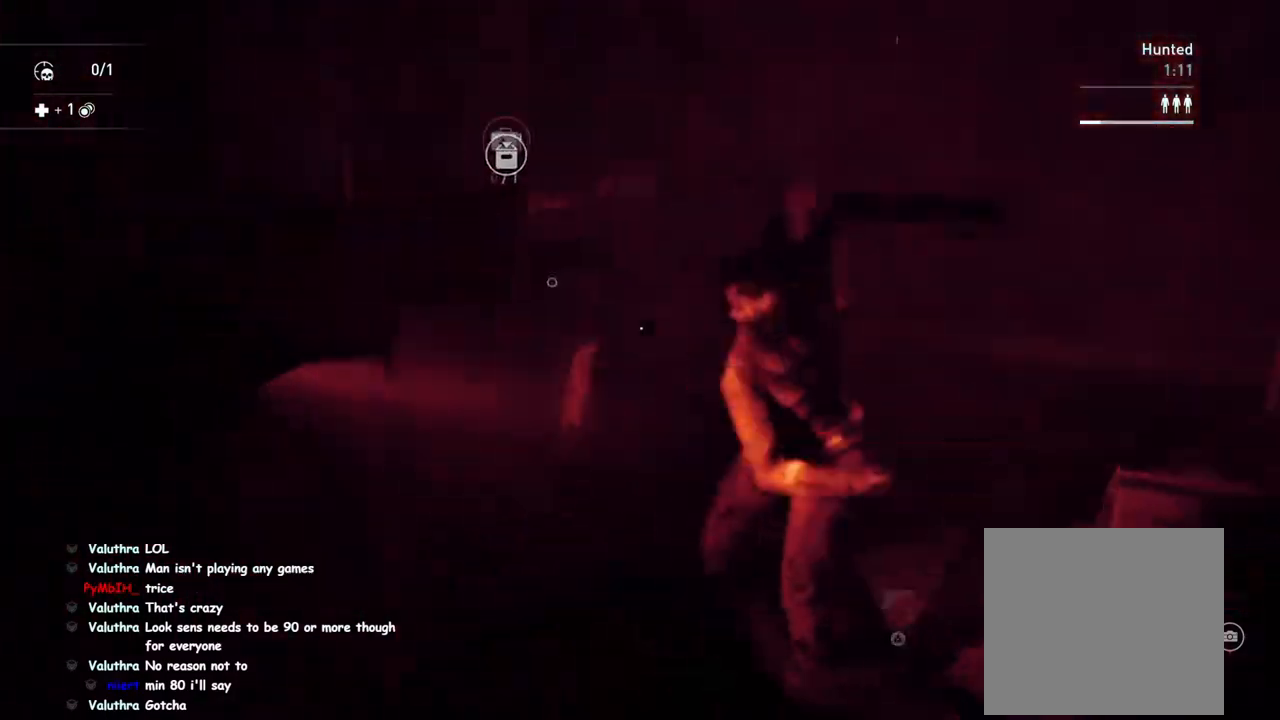
{"buttons": ["L1"], "left_stick": "left", "right_stick": "center", "events": [[17, "left_stick", "left"], [83, "SQUARE", "up"]]}
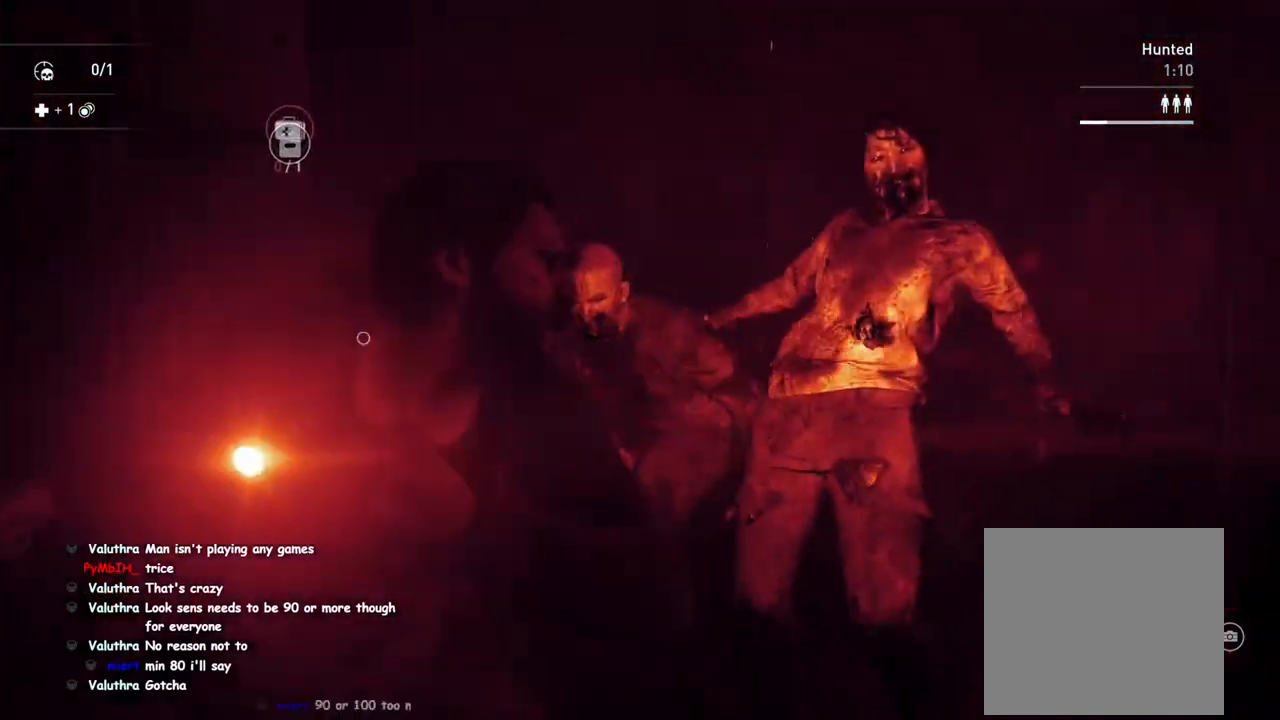
{"buttons": ["L1"], "left_stick": "down", "right_stick": "down-left", "events": [[183, "DPAD_RIGHT", "down"], [250, "right_stick", "down-left"], [283, "DPAD_RIGHT", "up"], [350, "left_stick", "down-left"], [450, "left_stick", "down"]]}
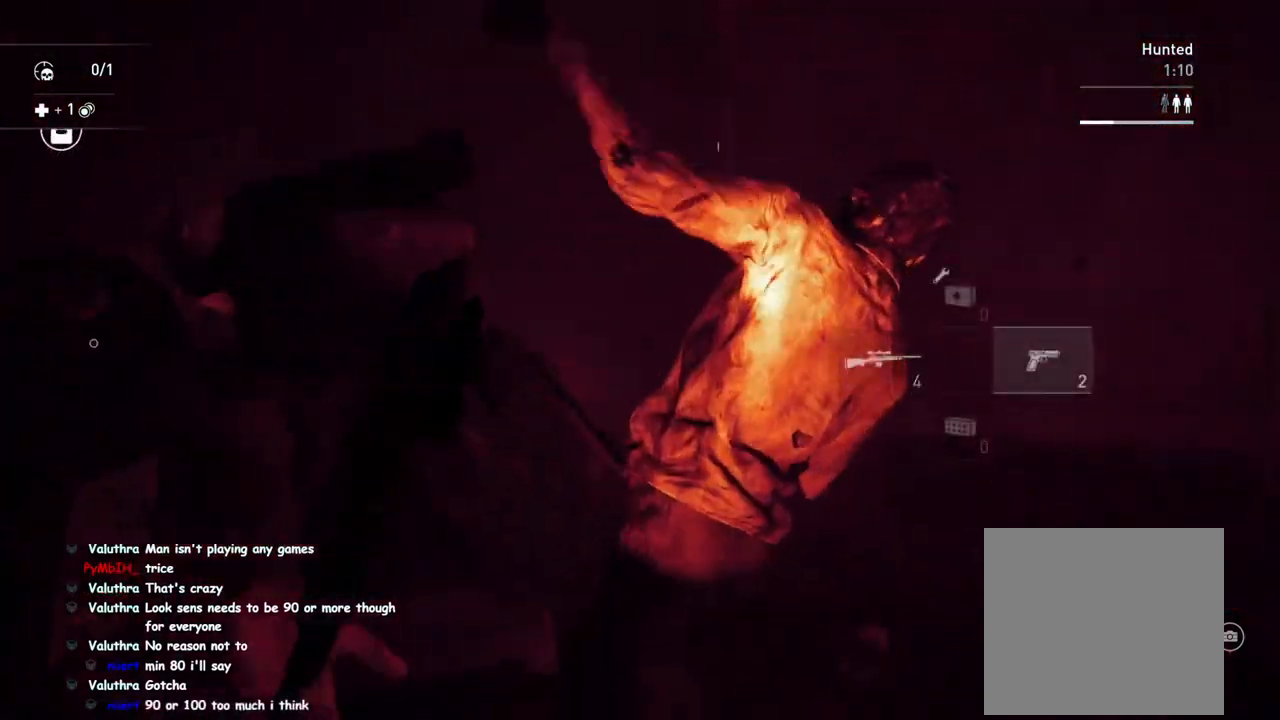
{"buttons": ["L2"], "left_stick": "down-left", "right_stick": "center", "events": [[67, "left_stick", "down-left"], [167, "right_stick", "down-right"], [267, "L2", "down"], [333, "L1", "up"], [383, "right_stick", "right"], [500, "right_stick", "center"]]}
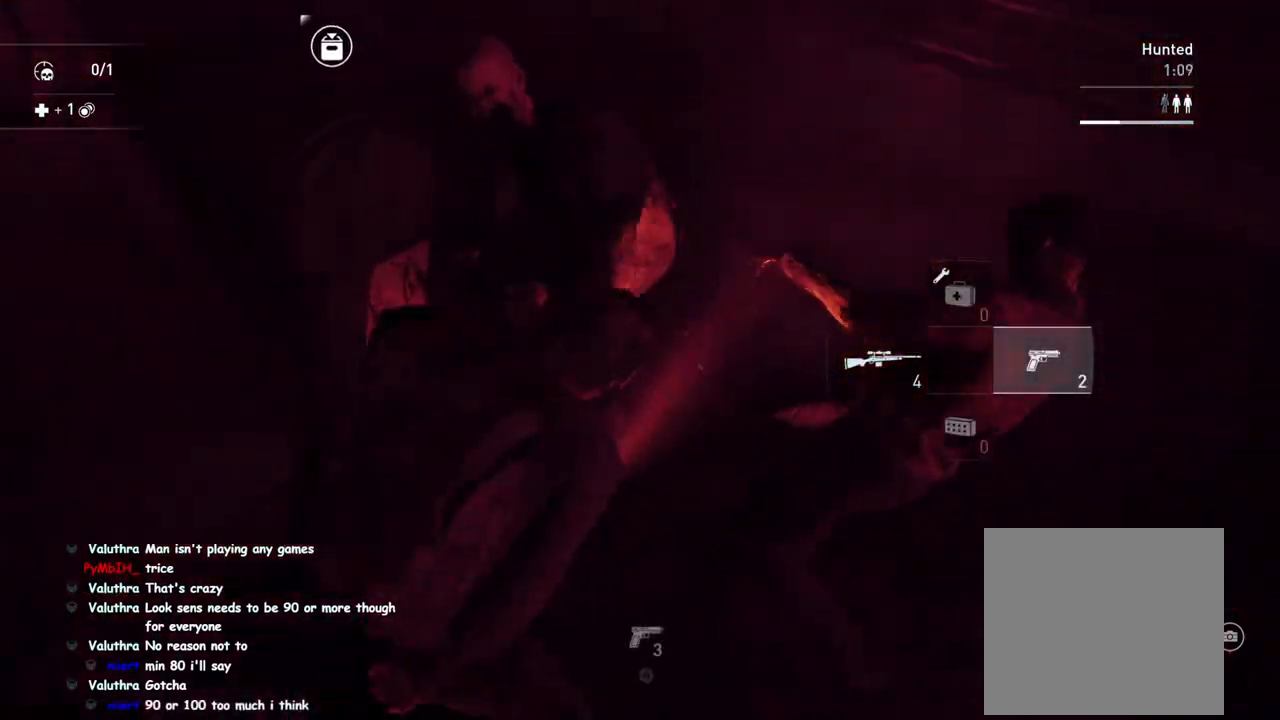
{"buttons": ["L2"], "left_stick": "down-left", "right_stick": "up-right", "events": [[150, "right_stick", "up"], [483, "right_stick", "up-right"]]}
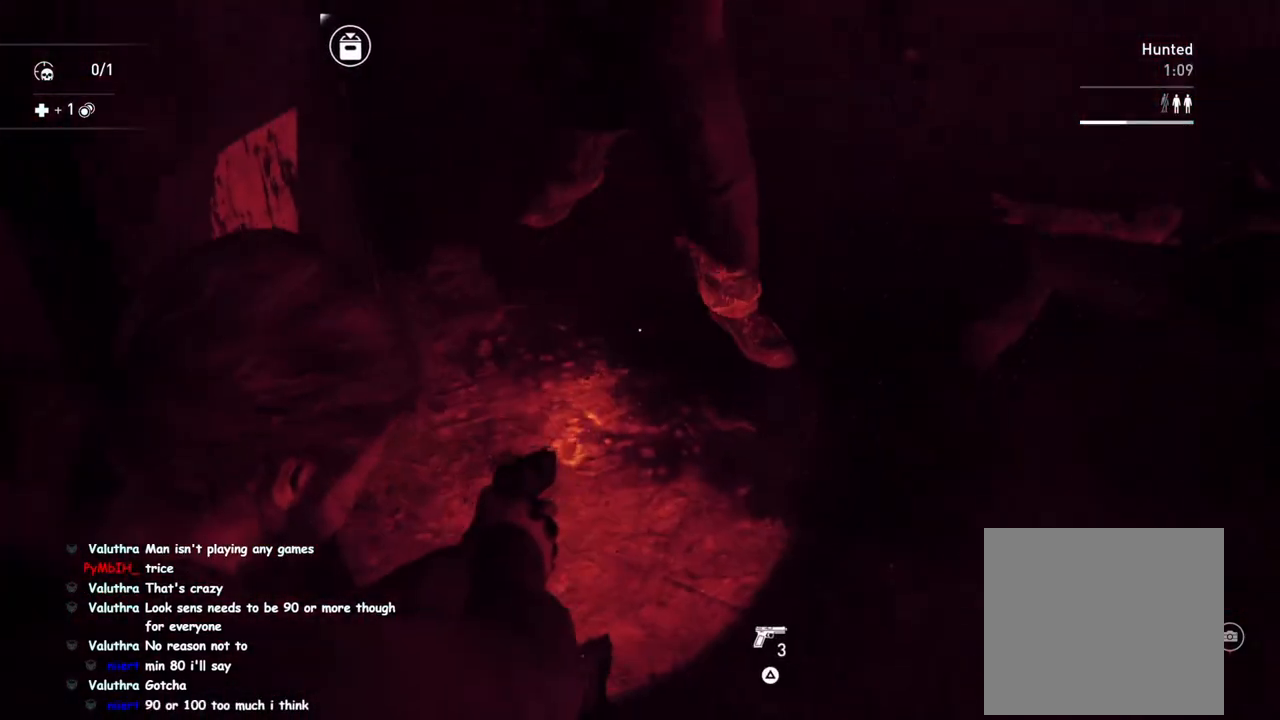
{"buttons": [], "left_stick": "down-left", "right_stick": "right", "events": [[150, "R2", "down"], [233, "right_stick", "center"], [283, "R2", "up"], [283, "right_stick", "down"], [333, "right_stick", "right"], [350, "L2", "up"]]}
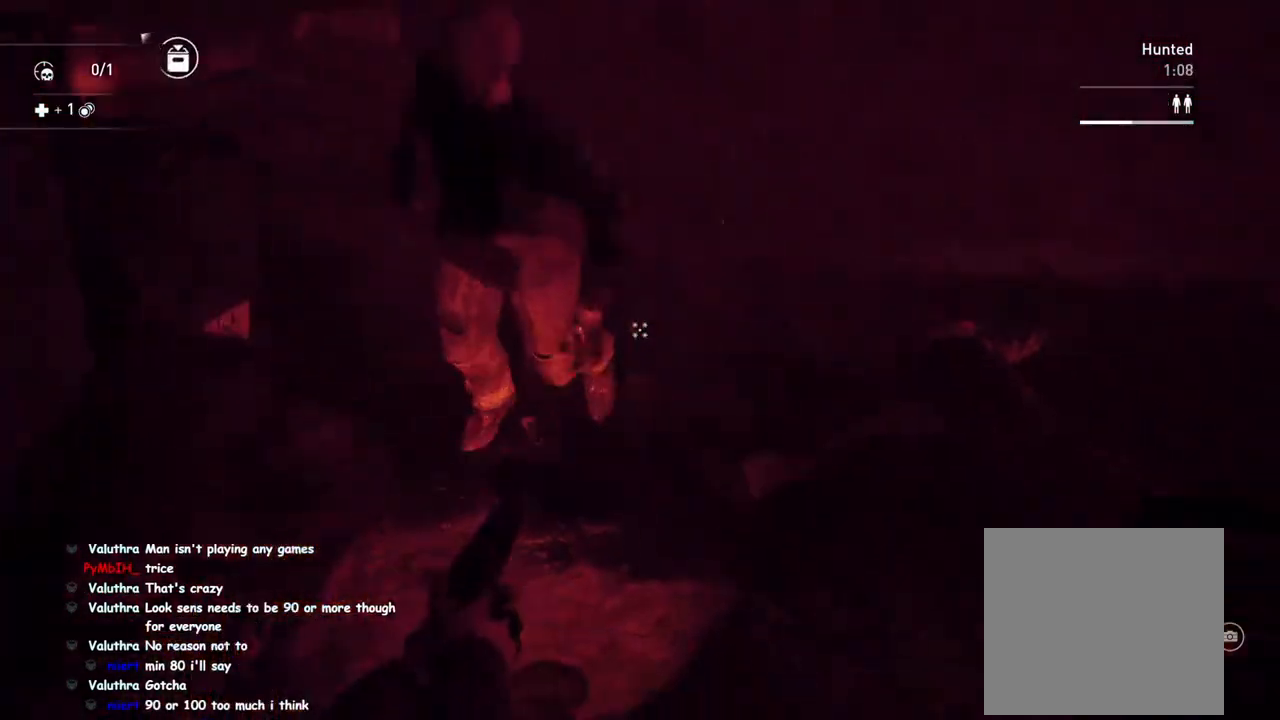
{"buttons": [], "left_stick": "up-left", "right_stick": "right", "events": [[17, "right_stick", "up-right"], [150, "left_stick", "up-left"], [167, "right_stick", "center"], [267, "right_stick", "up-left"], [317, "right_stick", "center"], [400, "right_stick", "right"]]}
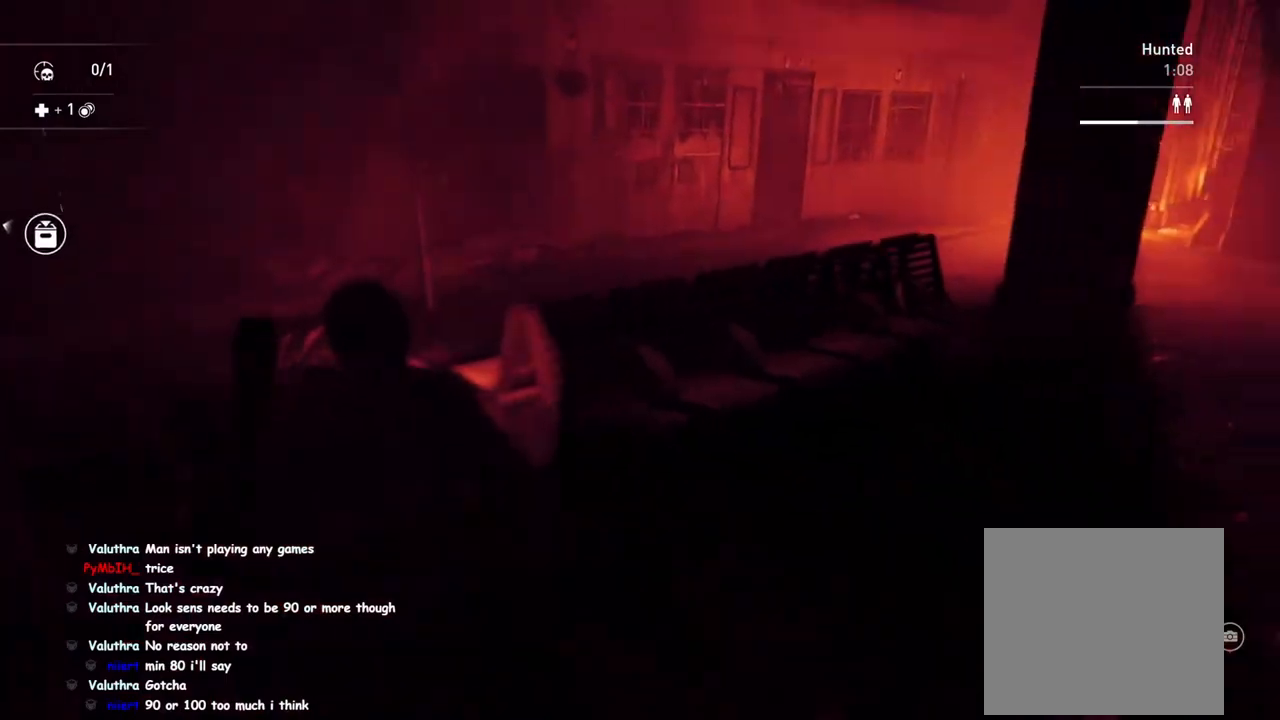
{"buttons": ["SQUARE"], "left_stick": "up-left", "right_stick": "center", "events": [[167, "left_stick", "left"], [217, "right_stick", "down"], [283, "left_stick", "down-left"], [350, "right_stick", "center"], [433, "left_stick", "up-left"], [450, "SQUARE", "down"]]}
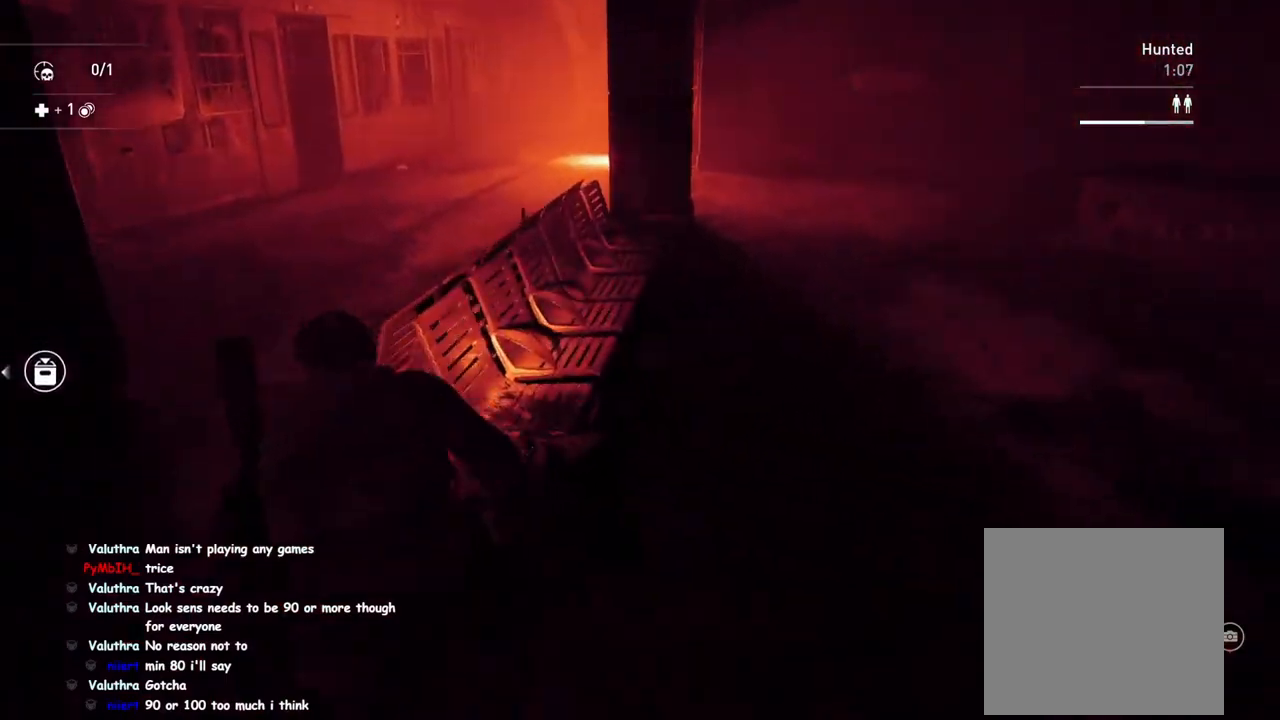
{"buttons": [], "left_stick": "up-left", "right_stick": "center", "events": [[117, "SQUARE", "up"], [333, "DPAD_RIGHT", "down"], [450, "DPAD_RIGHT", "up"]]}
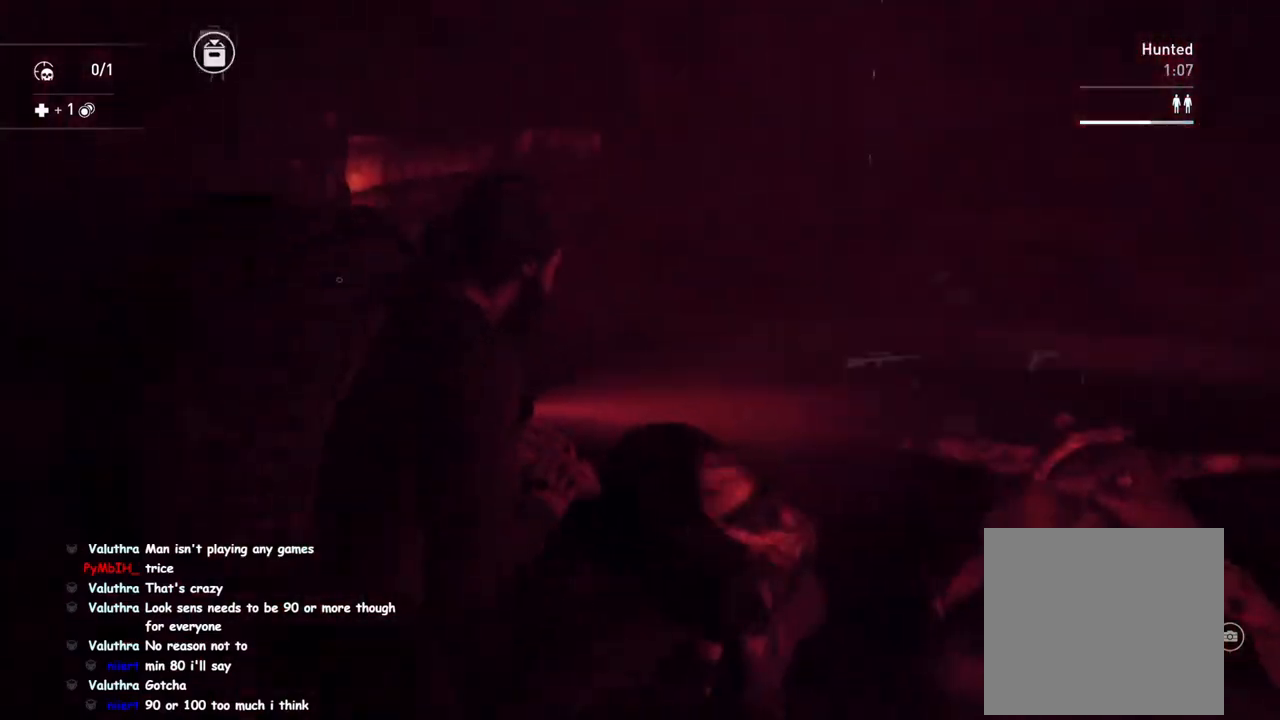
{"buttons": ["L1"], "left_stick": "up-left", "right_stick": "right", "events": [[33, "right_stick", "right"], [150, "L1", "down"], [300, "left_stick", "up"], [500, "left_stick", "up-left"]]}
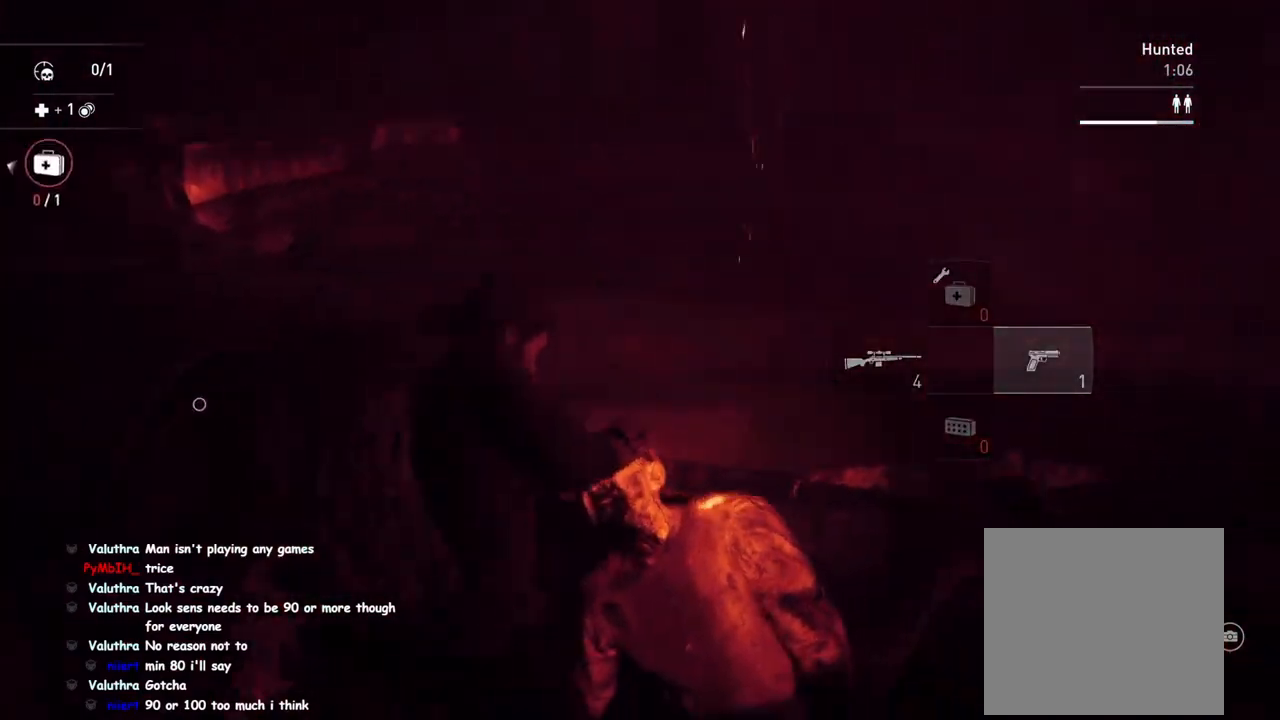
{"buttons": ["L2"], "left_stick": "up-left", "right_stick": "up-right", "events": [[133, "right_stick", "up-right"], [267, "right_stick", "center"], [333, "right_stick", "left"], [350, "L1", "up"], [350, "L2", "down"], [383, "right_stick", "center"], [433, "right_stick", "up-right"]]}
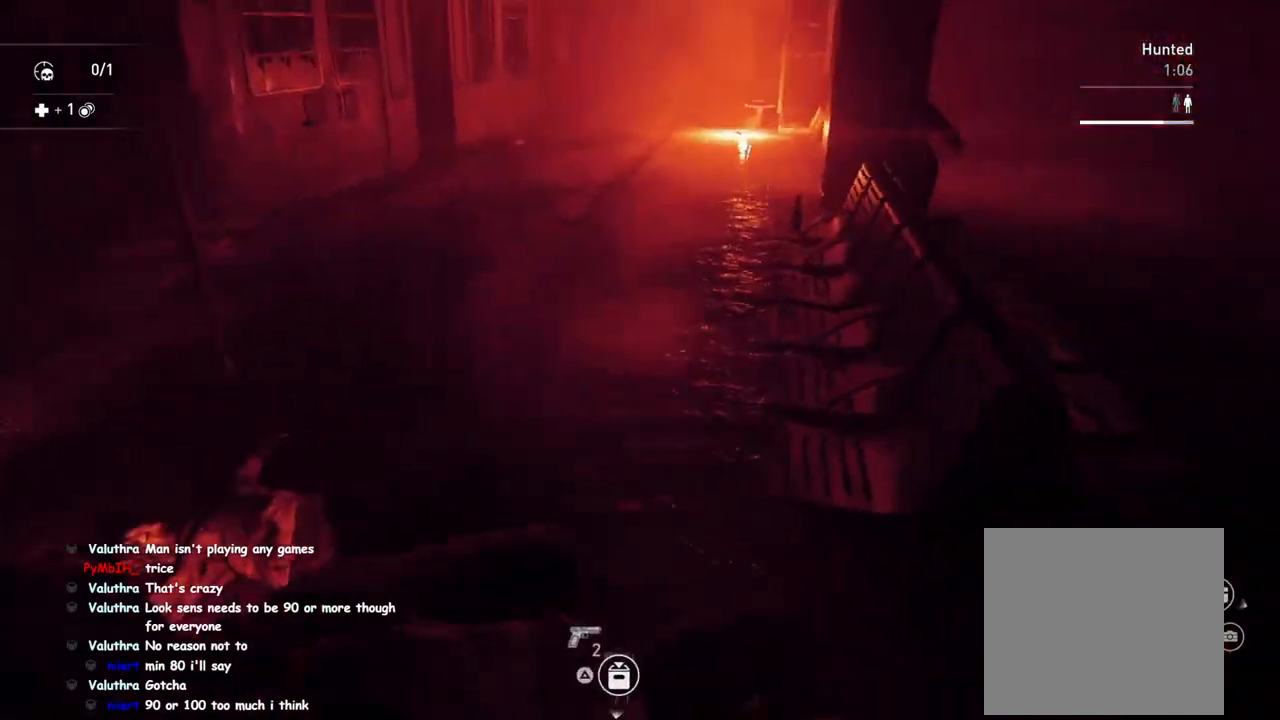
{"buttons": ["L2"], "left_stick": "center", "right_stick": "center", "events": [[300, "right_stick", "left"], [317, "left_stick", "center"], [483, "right_stick", "center"]]}
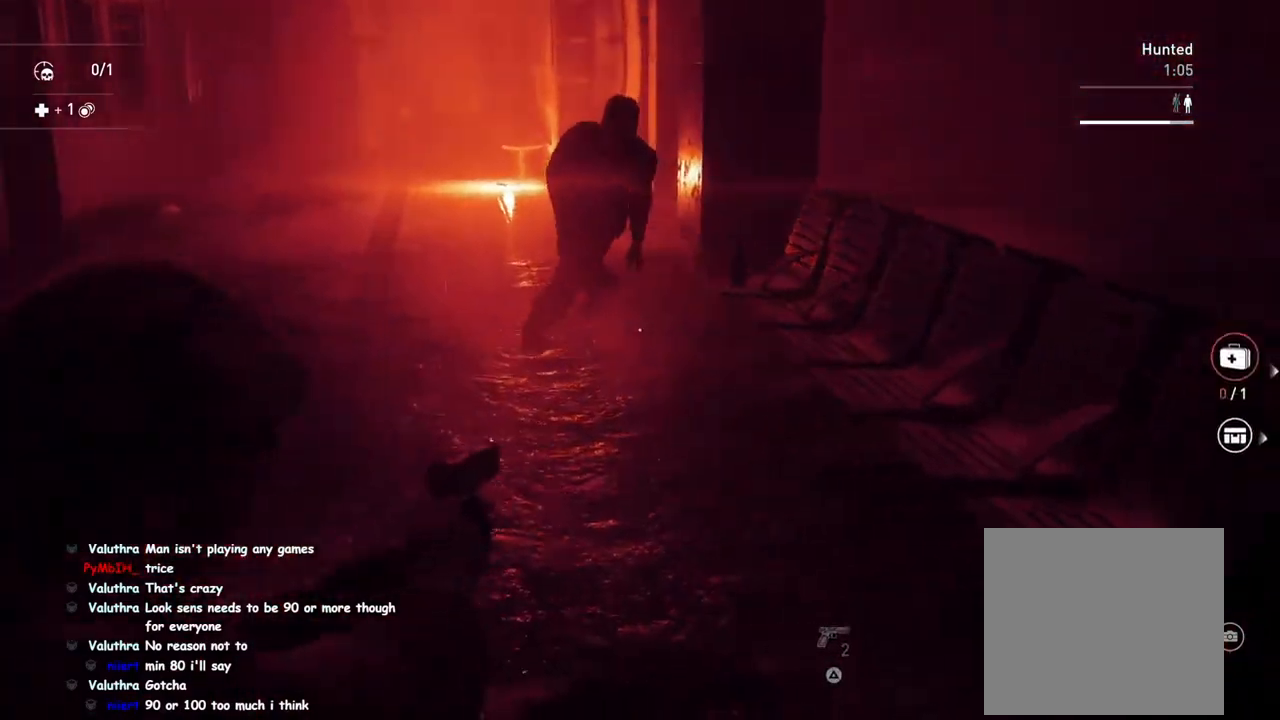
{"buttons": [], "left_stick": "right", "right_stick": "down", "events": [[117, "right_stick", "up-right"], [350, "R2", "down"], [400, "right_stick", "down-right"], [417, "left_stick", "right"], [433, "L2", "up"], [450, "right_stick", "down"], [483, "R2", "up"]]}
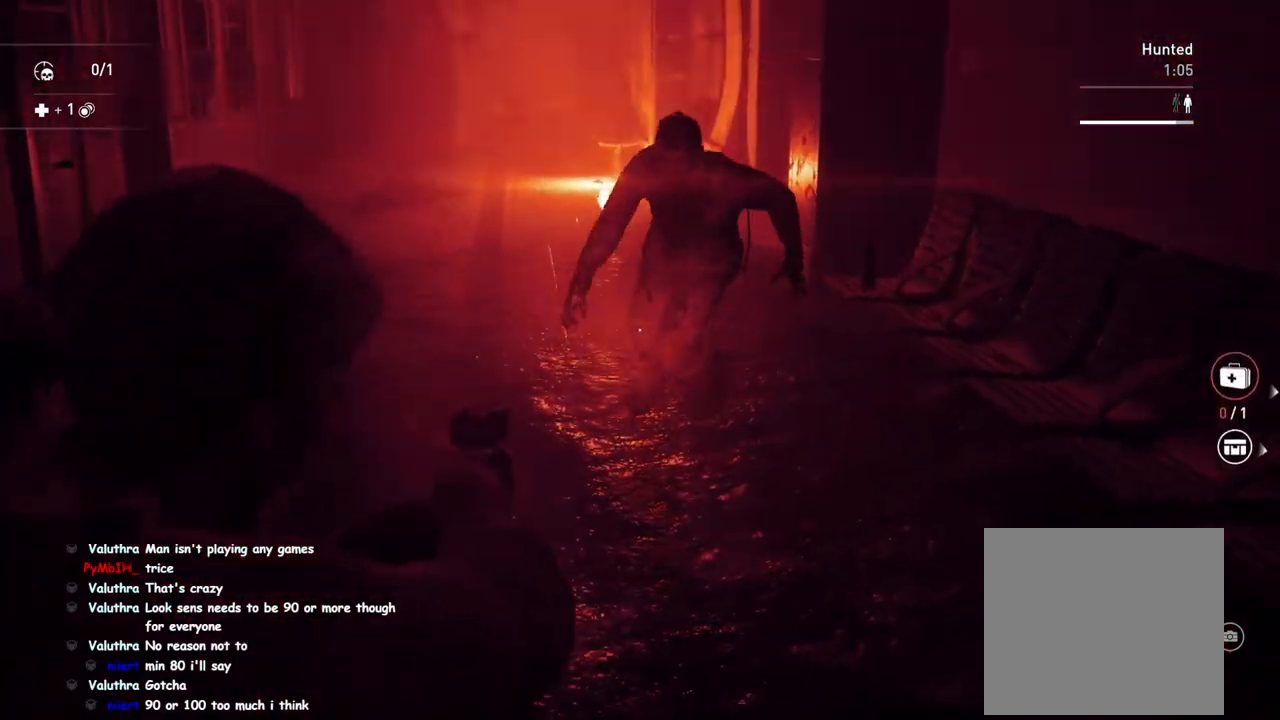
{"buttons": ["DPAD_RIGHT"], "left_stick": "up", "right_stick": "center", "events": [[100, "right_stick", "center"], [183, "SQUARE", "down"], [233, "left_stick", "up"], [367, "SQUARE", "up"], [417, "DPAD_RIGHT", "down"]]}
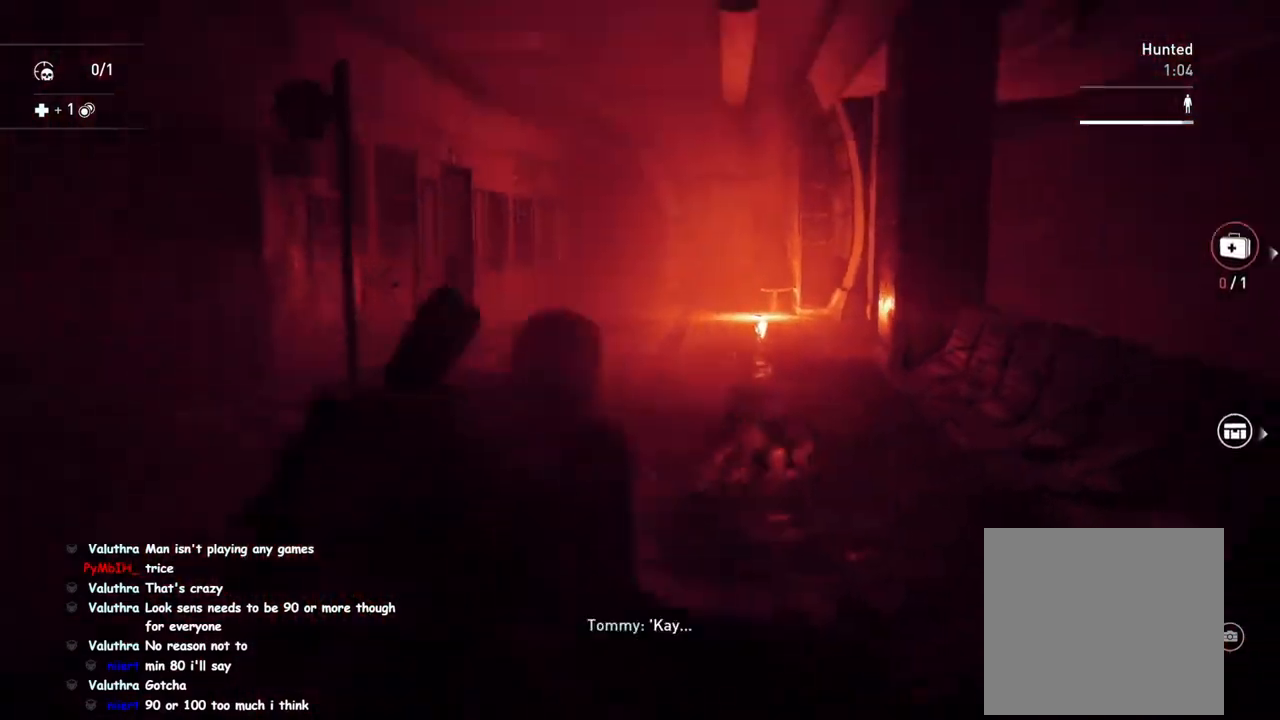
{"buttons": ["L1"], "left_stick": "up-right", "right_stick": "right", "events": [[33, "DPAD_RIGHT", "up"], [133, "right_stick", "down"], [250, "left_stick", "up-right"], [283, "L1", "down"], [383, "L2", "down"], [383, "right_stick", "right"], [450, "L2", "up"]]}
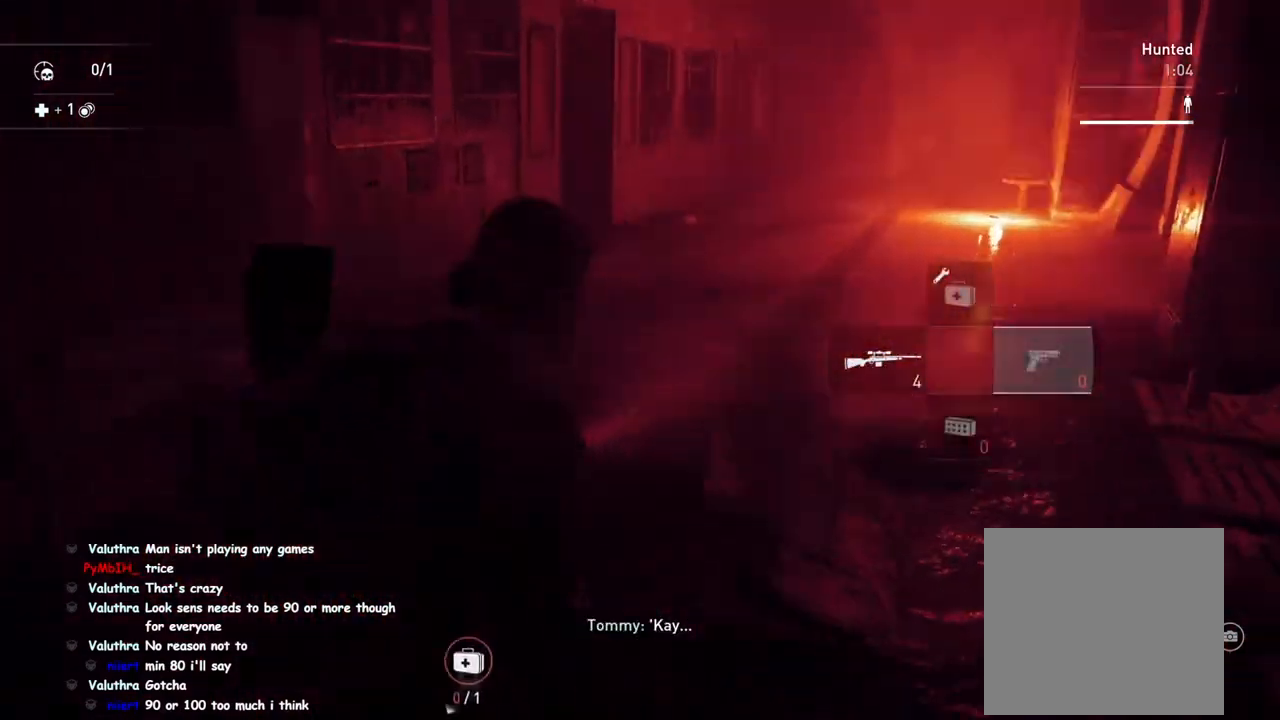
{"buttons": ["L1"], "left_stick": "right", "right_stick": "right", "events": [[33, "left_stick", "right"]]}
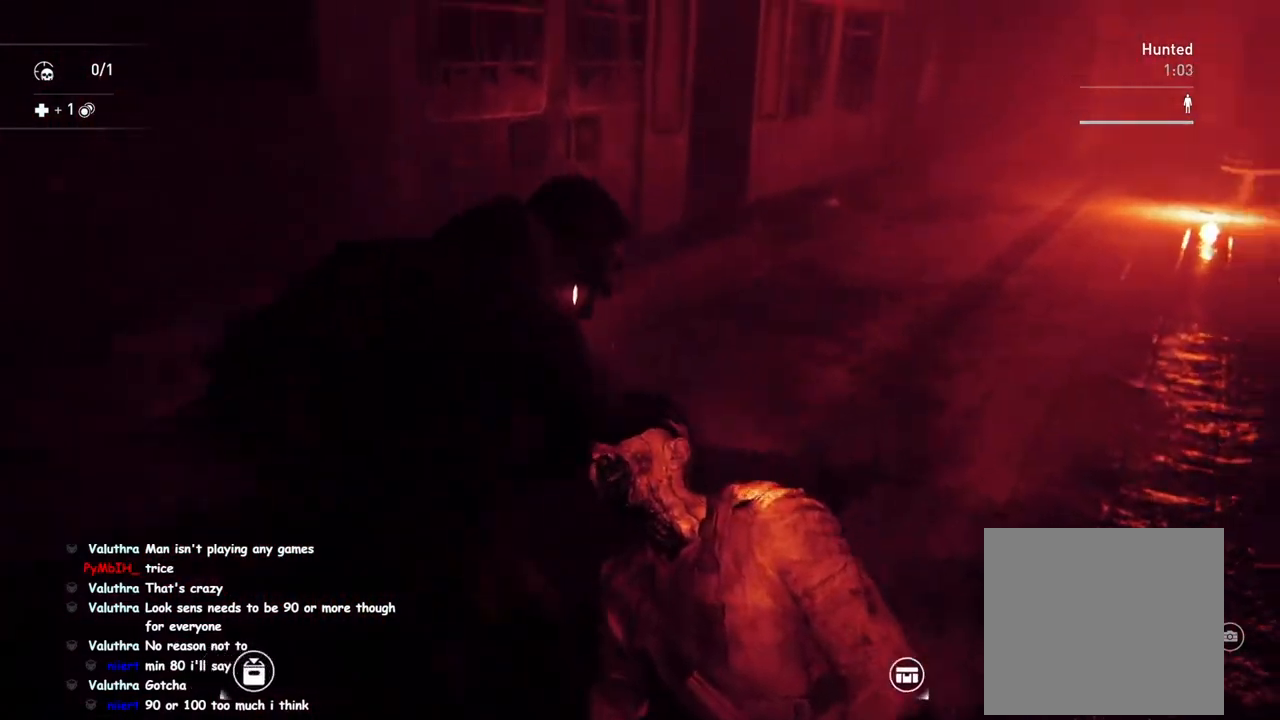
{"buttons": ["L1"], "left_stick": "up-right", "right_stick": "right", "events": [[100, "left_stick", "up-right"], [183, "L2", "down"], [183, "TRIANGLE", "down"], [300, "L2", "up"], [300, "TRIANGLE", "up"], [367, "TRIANGLE", "down"], [400, "L2", "down"], [450, "L2", "up"], [450, "TRIANGLE", "up"]]}
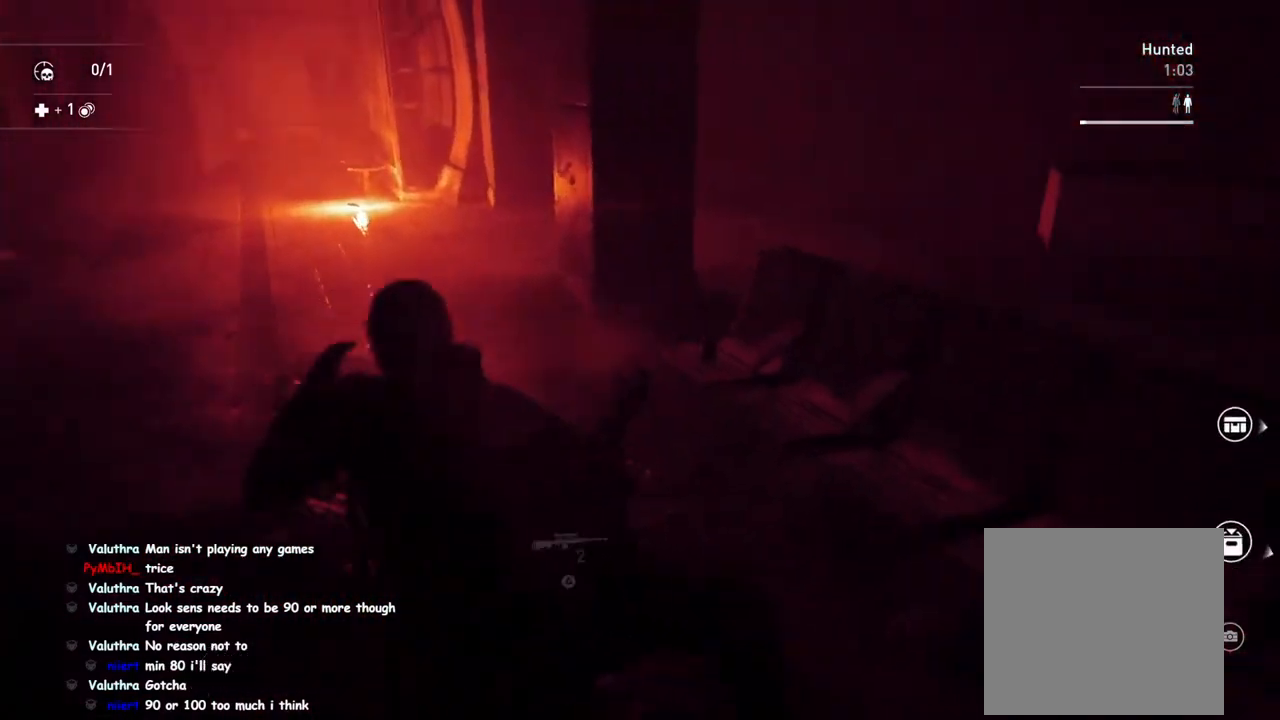
{"buttons": ["L1"], "left_stick": "up-left", "right_stick": "right", "events": [[33, "L2", "down"], [33, "TRIANGLE", "down"], [150, "L2", "up"], [150, "TRIANGLE", "up"], [233, "L2", "down"], [233, "TRIANGLE", "down"], [300, "left_stick", "up-left"], [333, "L2", "up"], [333, "TRIANGLE", "up"], [350, "right_stick", "center"], [417, "L2", "down"], [417, "TRIANGLE", "down"], [500, "L2", "up"], [500, "TRIANGLE", "up"], [500, "right_stick", "right"]]}
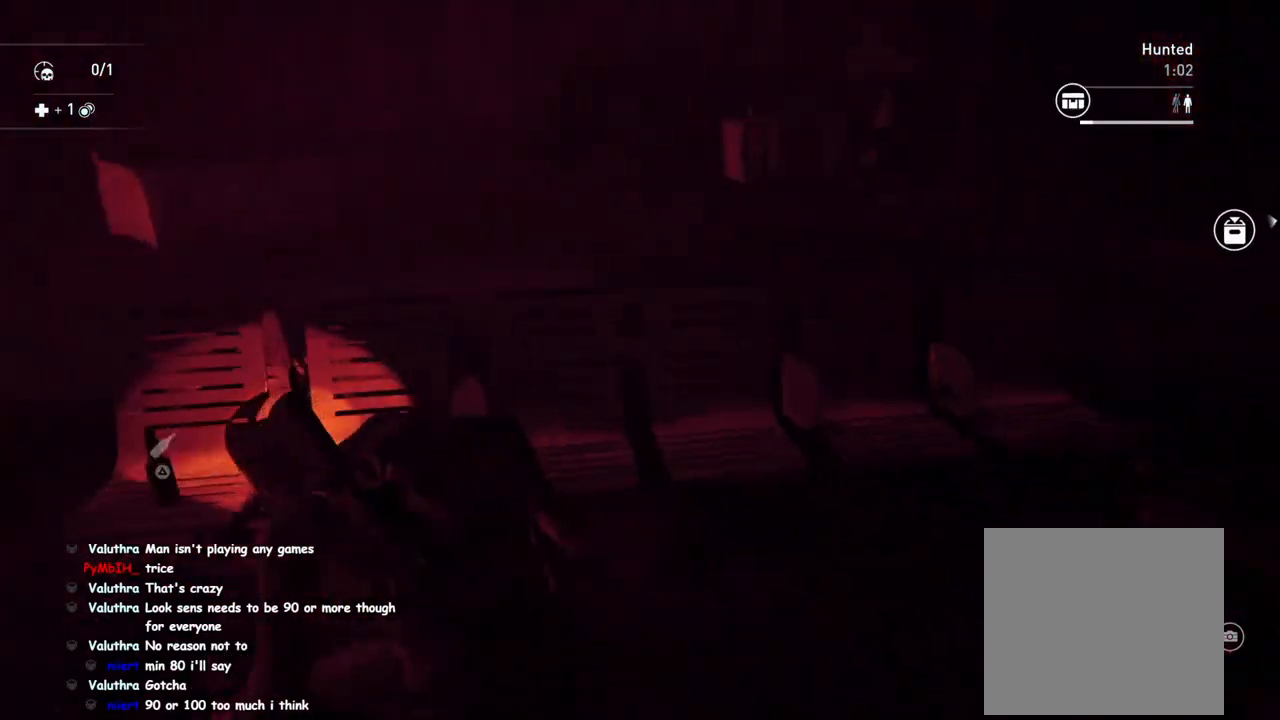
{"buttons": ["L1"], "left_stick": "up", "right_stick": "down", "events": [[67, "left_stick", "down-left"], [83, "L2", "down"], [83, "TRIANGLE", "down"], [183, "L2", "up"], [183, "TRIANGLE", "up"], [183, "left_stick", "down-right"], [317, "left_stick", "up-right"], [417, "right_stick", "down"], [500, "left_stick", "up"]]}
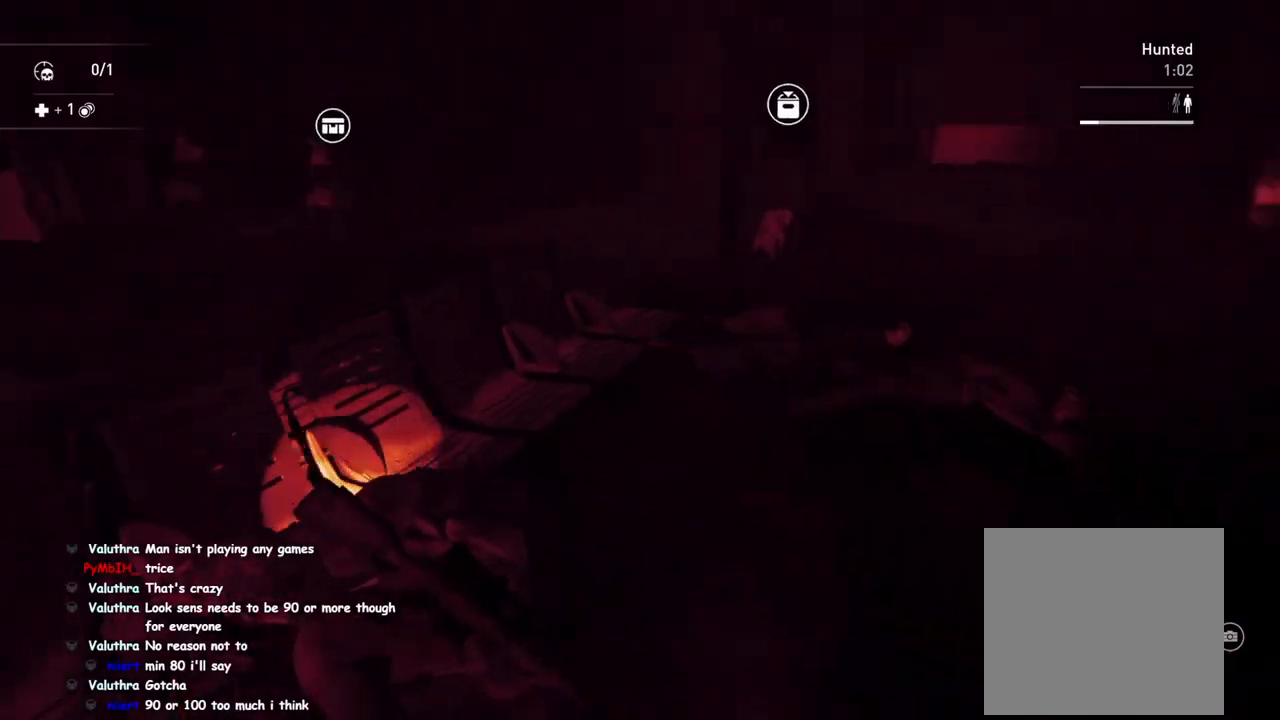
{"buttons": ["L1"], "left_stick": "up-right", "right_stick": "down-right"}
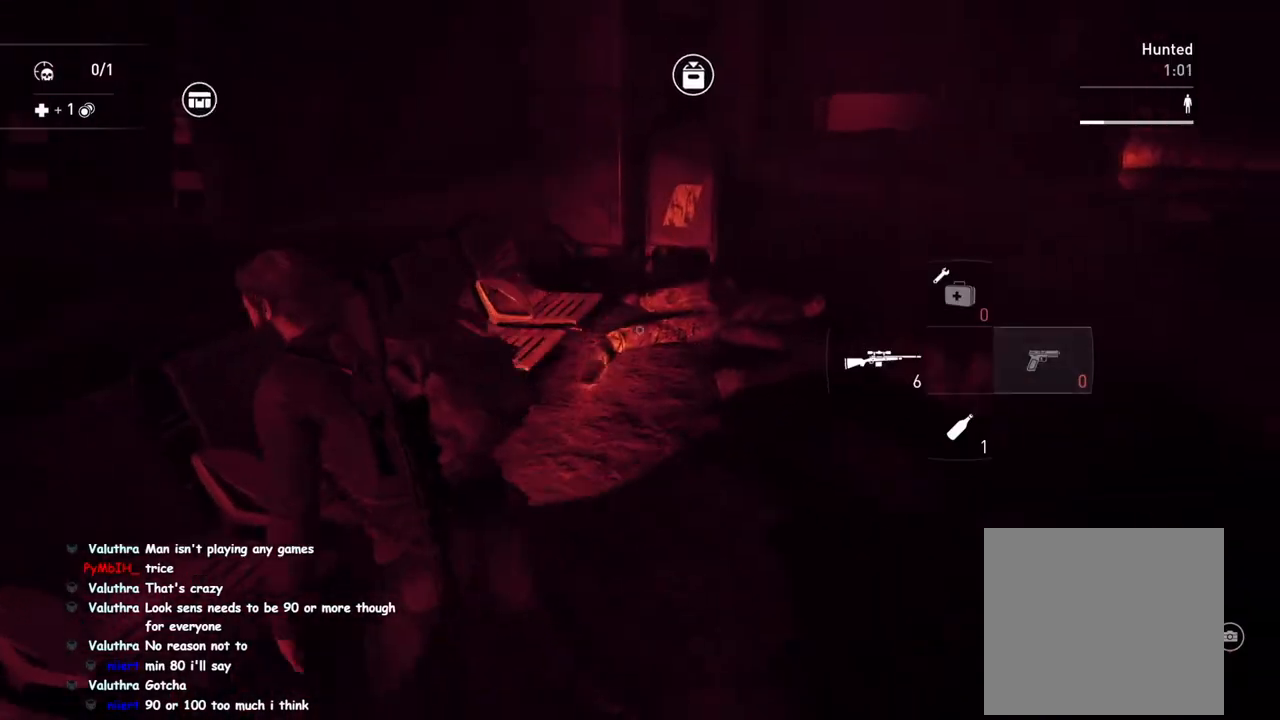
{"buttons": ["L1"], "left_stick": "up-left", "right_stick": "left", "events": [[150, "right_stick", "center"], [183, "TRIANGLE", "down"], [200, "L2", "down"], [283, "right_stick", "down-left"], [317, "TRIANGLE", "up"], [400, "left_stick", "up-left"], [433, "TRIANGLE", "down"], [433, "right_stick", "left"], [483, "TRIANGLE", "up"], [500, "L2", "up"]]}
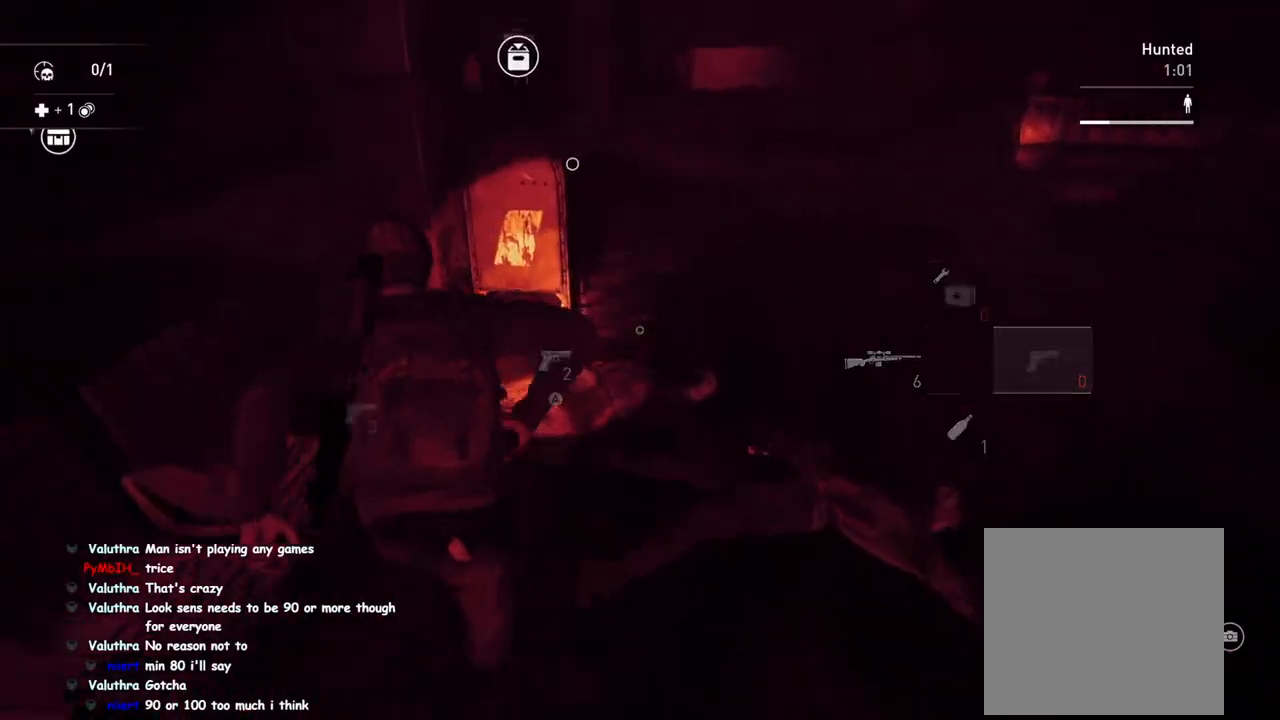
{"buttons": ["TRIANGLE", "L1"], "left_stick": "up-left", "right_stick": "up-left", "events": [[67, "TRIANGLE", "down"], [133, "right_stick", "up-left"], [167, "TRIANGLE", "up"], [250, "TRIANGLE", "down"], [350, "TRIANGLE", "up"], [433, "TRIANGLE", "down"]]}
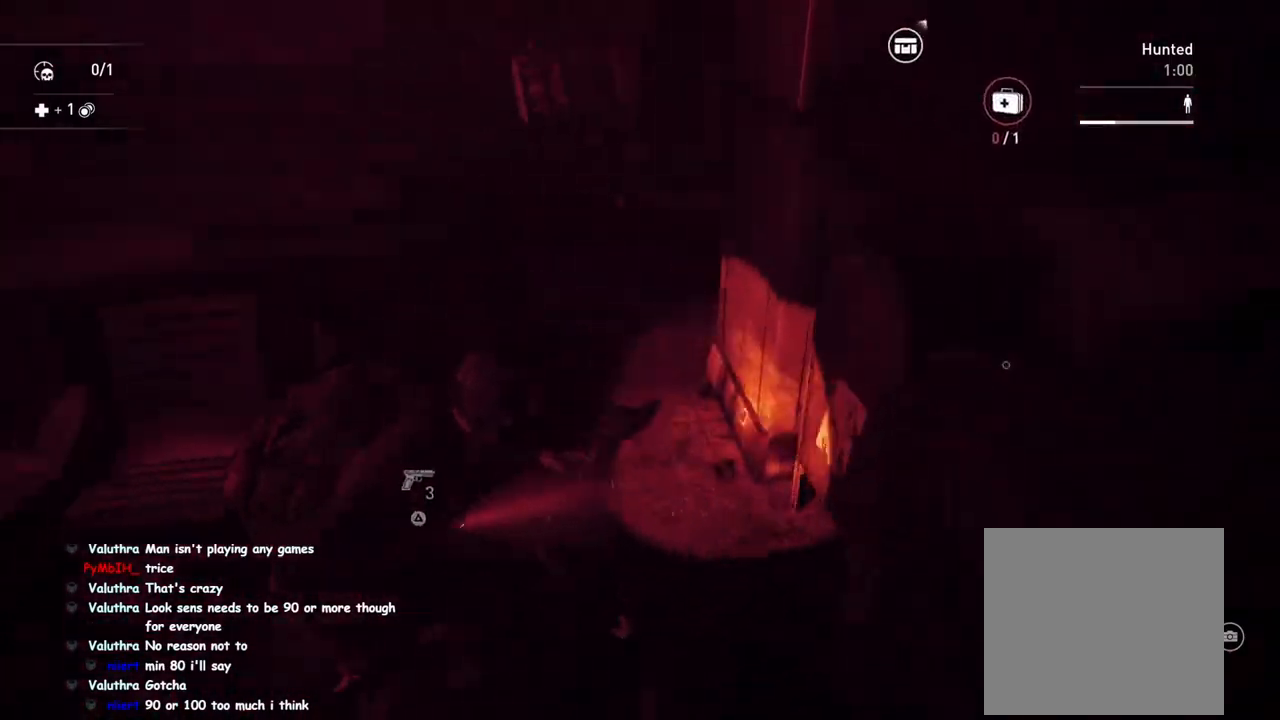
{"buttons": ["L1", "R2"], "left_stick": "up", "right_stick": "center", "events": [[17, "TRIANGLE", "up"], [117, "TRIANGLE", "down"], [200, "TRIANGLE", "up"], [367, "left_stick", "up"], [383, "R2", "down"], [483, "right_stick", "center"]]}
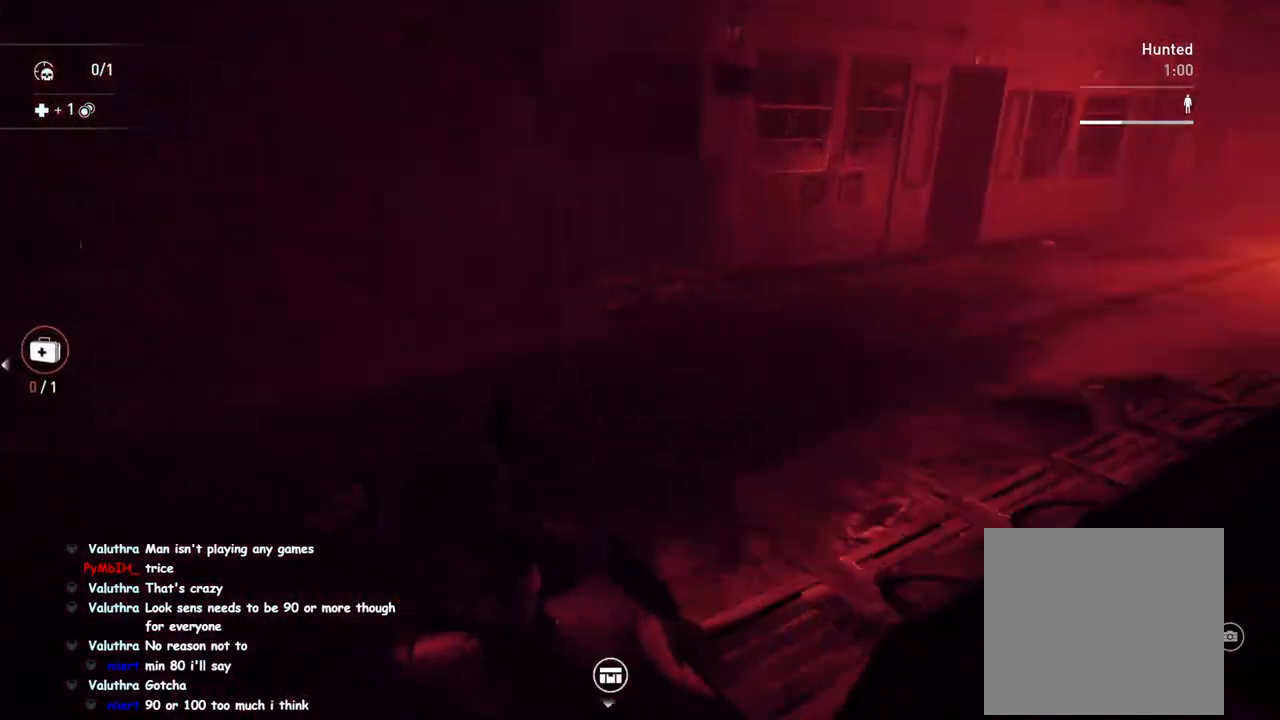
{"buttons": ["L1"], "left_stick": "right", "right_stick": "right", "events": [[33, "R2", "up"], [33, "left_stick", "up-right"], [33, "right_stick", "down"], [117, "R2", "down"], [167, "right_stick", "left"], [250, "R2", "up"], [300, "right_stick", "center"], [383, "right_stick", "right"], [467, "left_stick", "right"]]}